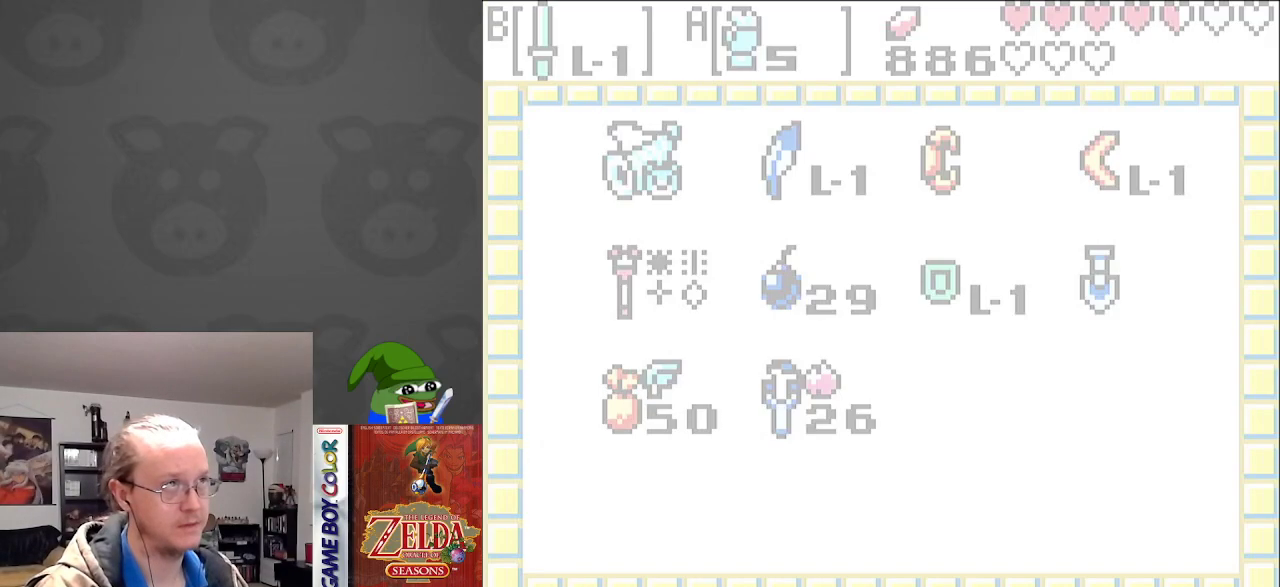
Gameplay with a controller (Nintendo layout); each line is a JSON object with the inputs held at the frame after it. "events" lists button and stick changes between this image and that frame as [ms after this image, input, new state], when the widget could be followed in between. Not read: L3 R3.
{"buttons": [], "events": []}
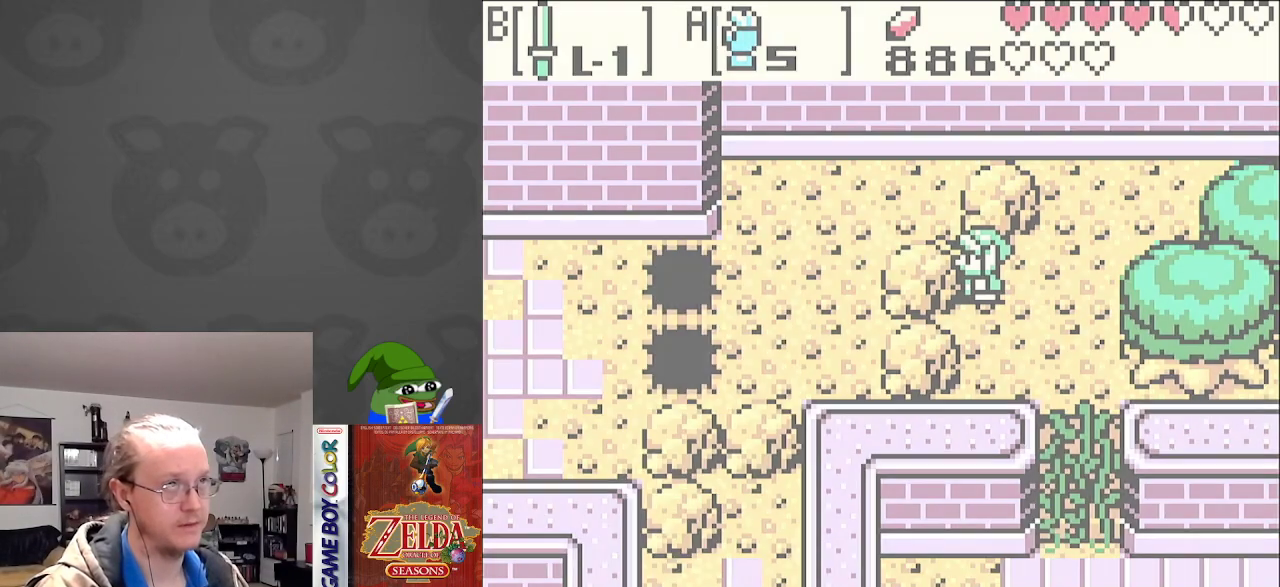
{"buttons": [], "events": [[17, "A", "down"], [450, "A", "up"]]}
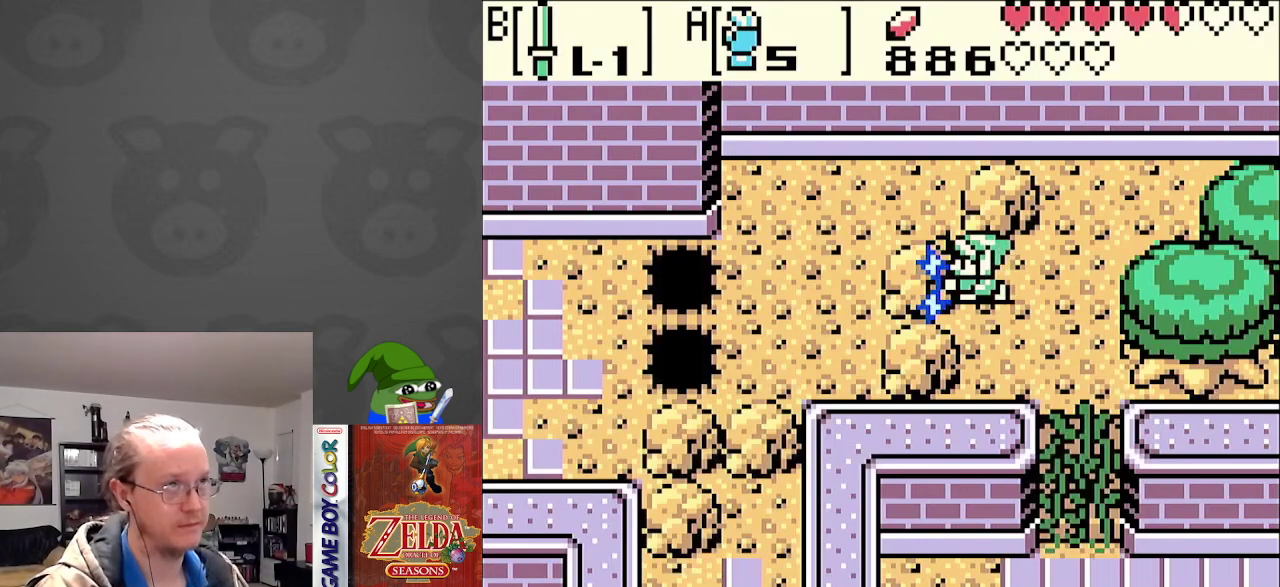
{"buttons": ["A", "DPAD_RIGHT"], "events": [[33, "A", "down"], [433, "DPAD_RIGHT", "down"]]}
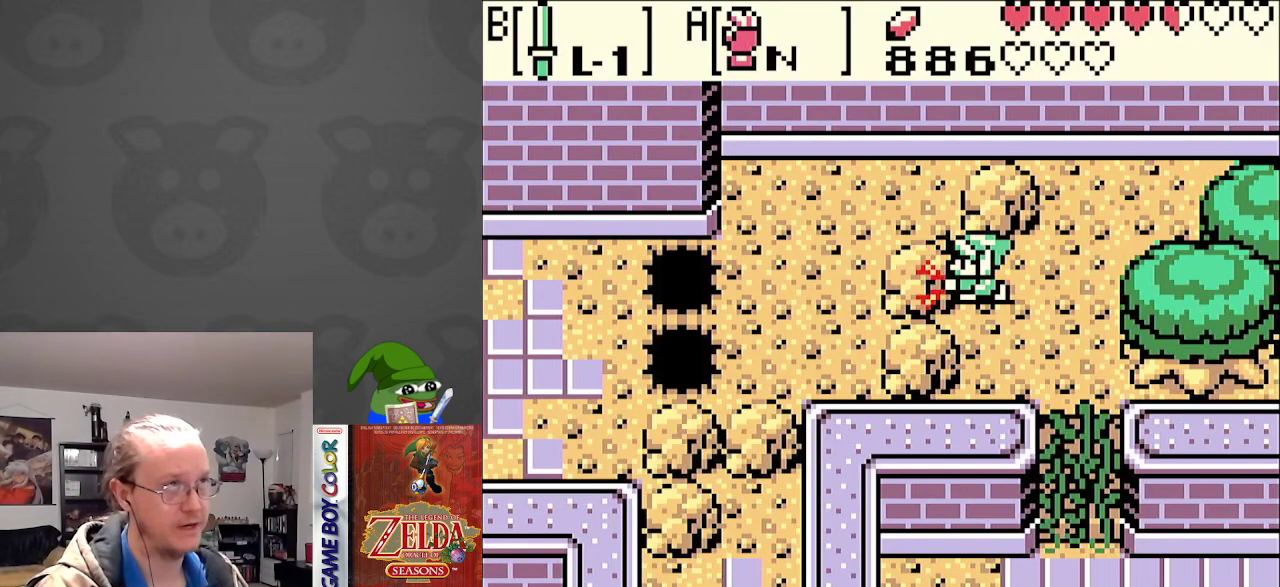
{"buttons": ["A", "DPAD_LEFT"], "events": [[350, "DPAD_RIGHT", "up"], [350, "DPAD_UP", "down"], [367, "DPAD_LEFT", "down"], [367, "DPAD_UP", "up"]]}
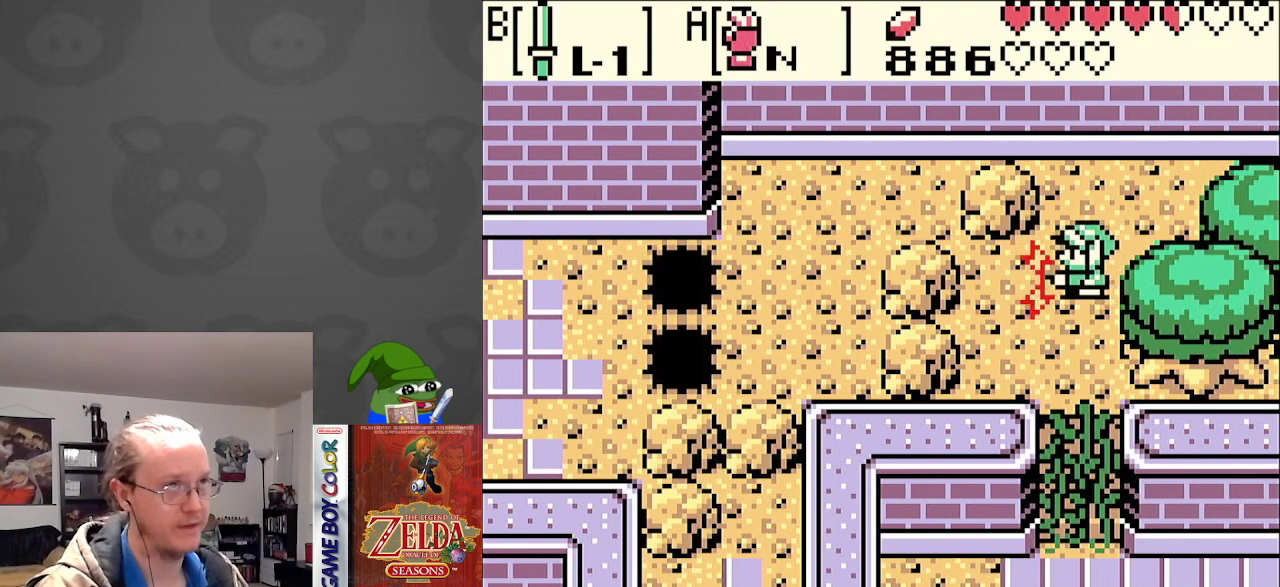
{"buttons": ["A", "DPAD_RIGHT"], "events": [[133, "A", "up"], [183, "A", "down"], [250, "DPAD_LEFT", "up"], [300, "DPAD_RIGHT", "down"]]}
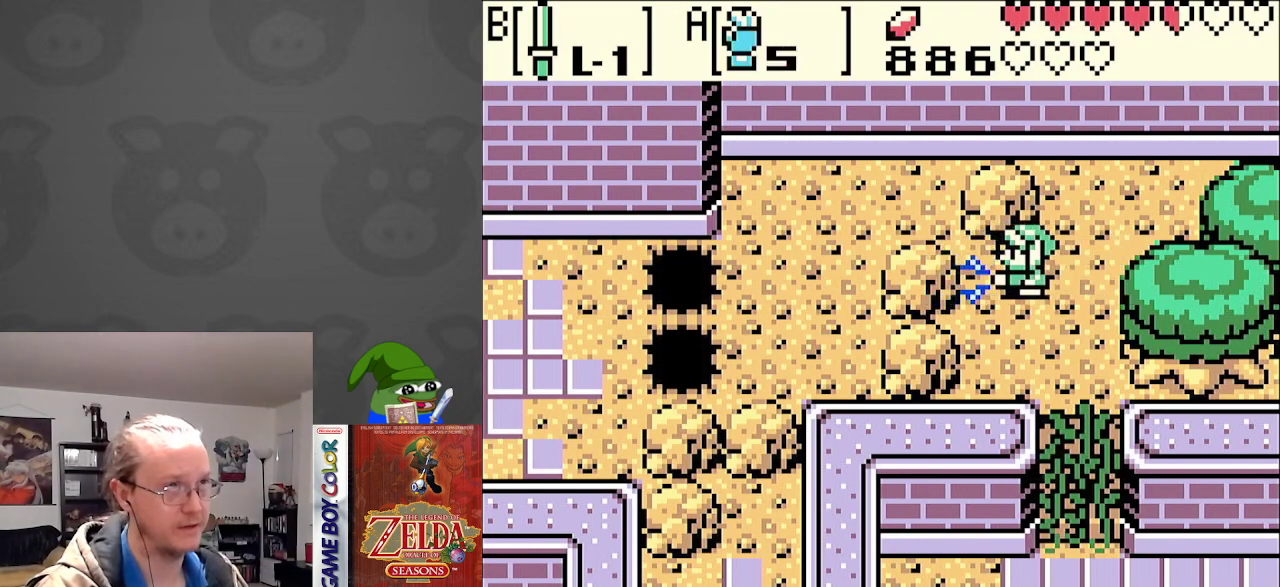
{"buttons": ["SELECT"], "events": [[83, "DPAD_RIGHT", "up"], [133, "DPAD_LEFT", "down"], [267, "A", "up"], [300, "DPAD_LEFT", "up"], [467, "SELECT", "down"]]}
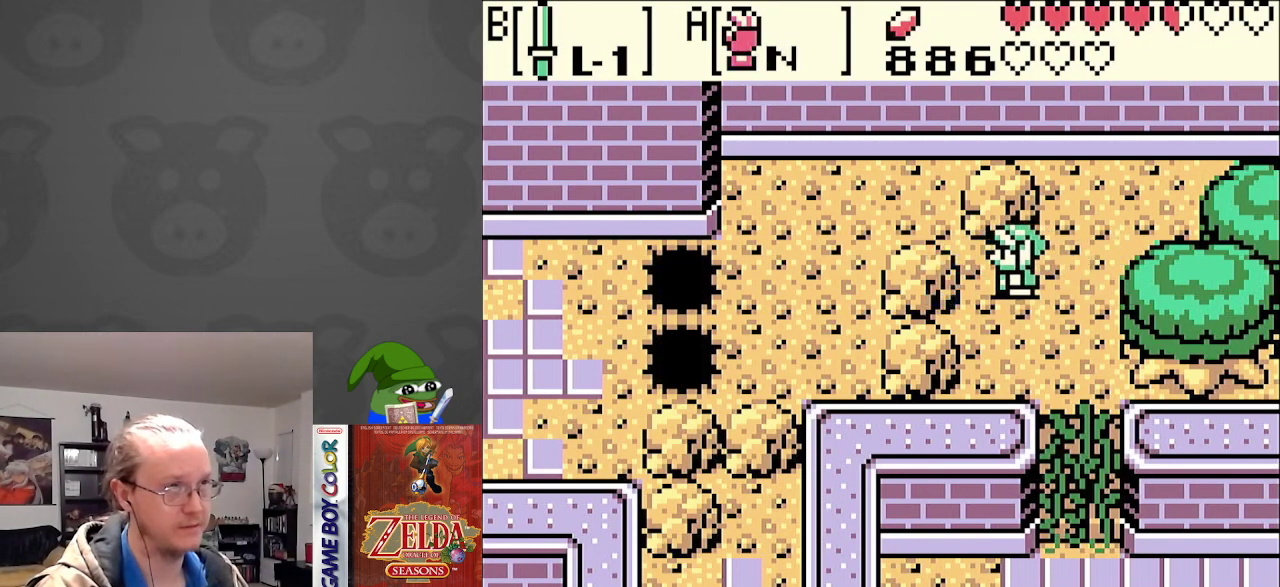
{"buttons": [], "events": [[117, "SELECT", "up"]]}
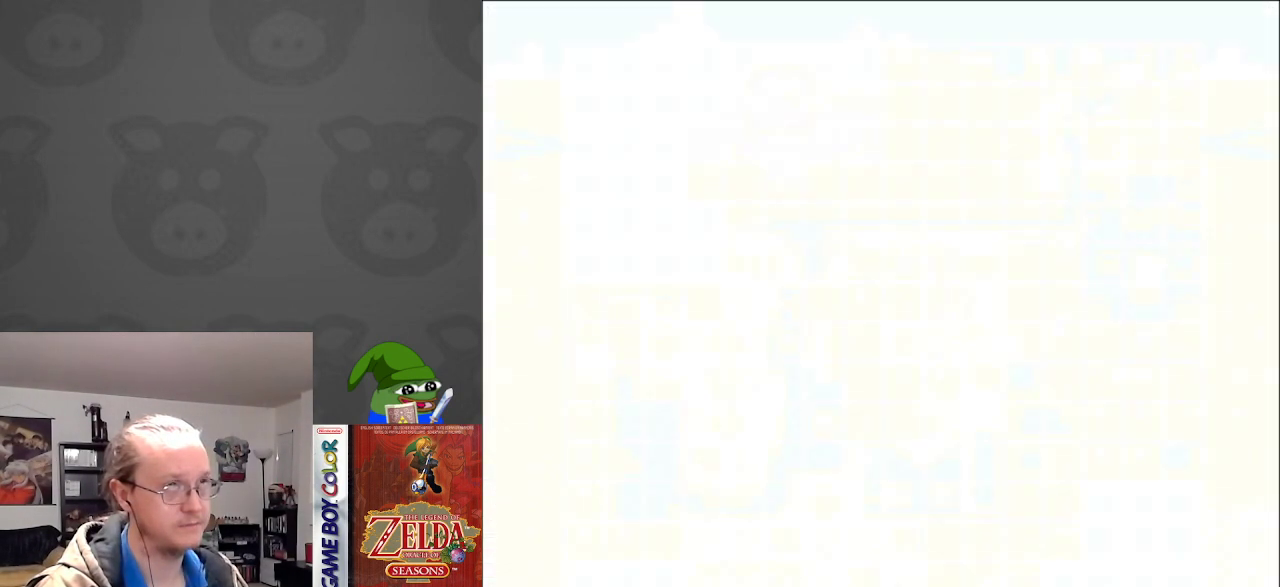
{"buttons": [], "events": []}
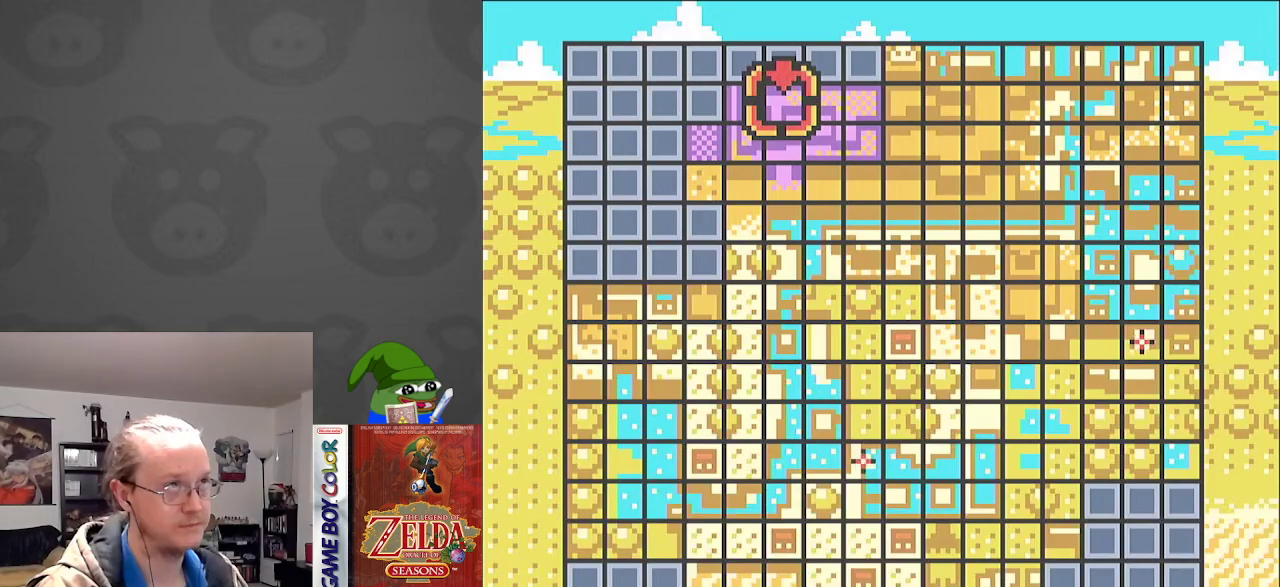
{"buttons": [], "events": []}
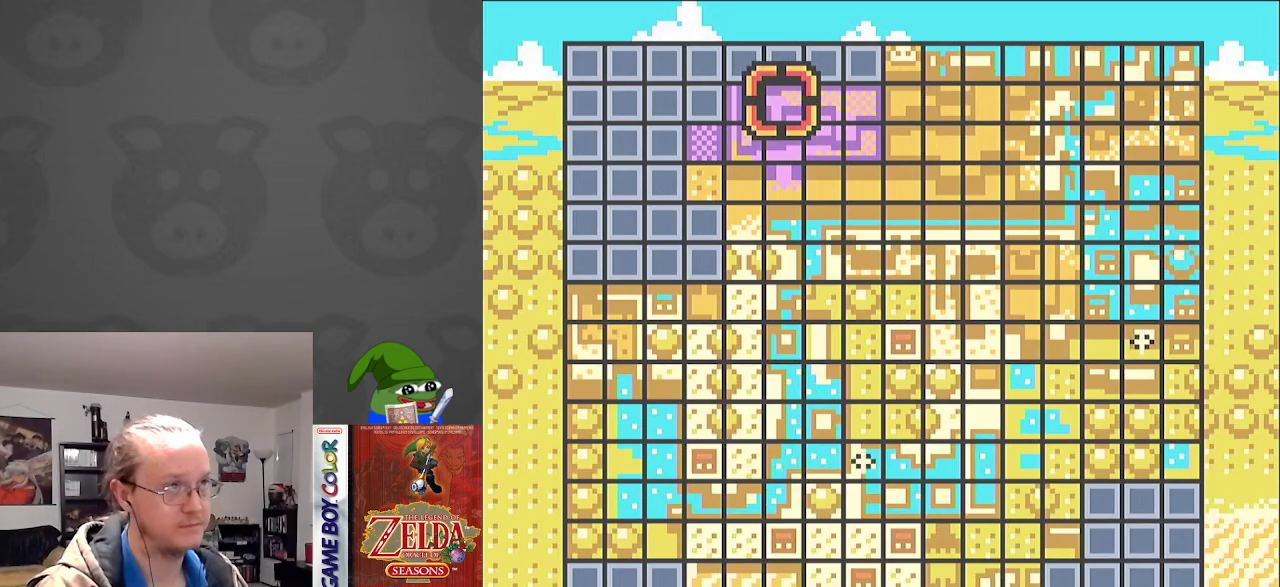
{"buttons": [], "events": [[67, "SELECT", "down"], [217, "SELECT", "up"]]}
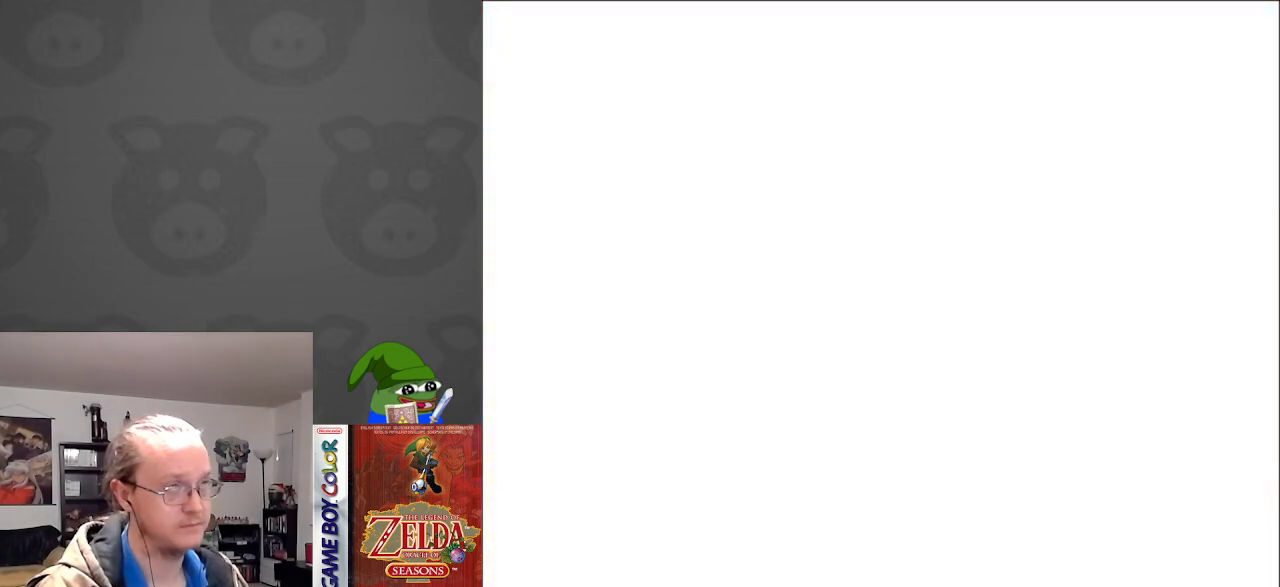
{"buttons": [], "events": [[267, "START", "down"], [417, "START", "up"]]}
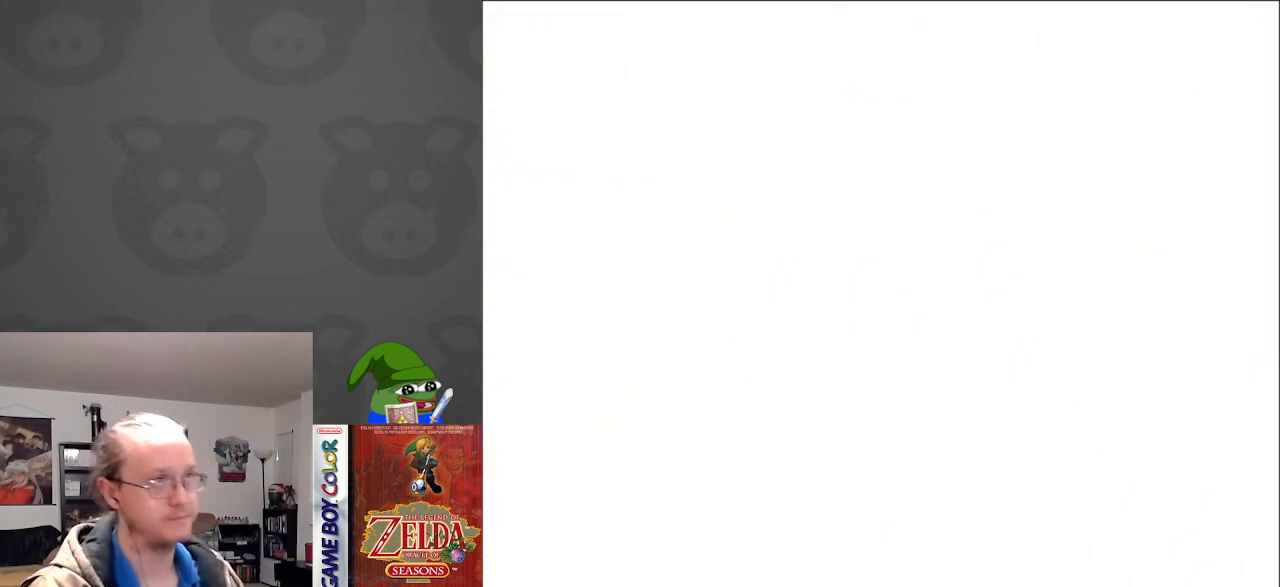
{"buttons": [], "events": []}
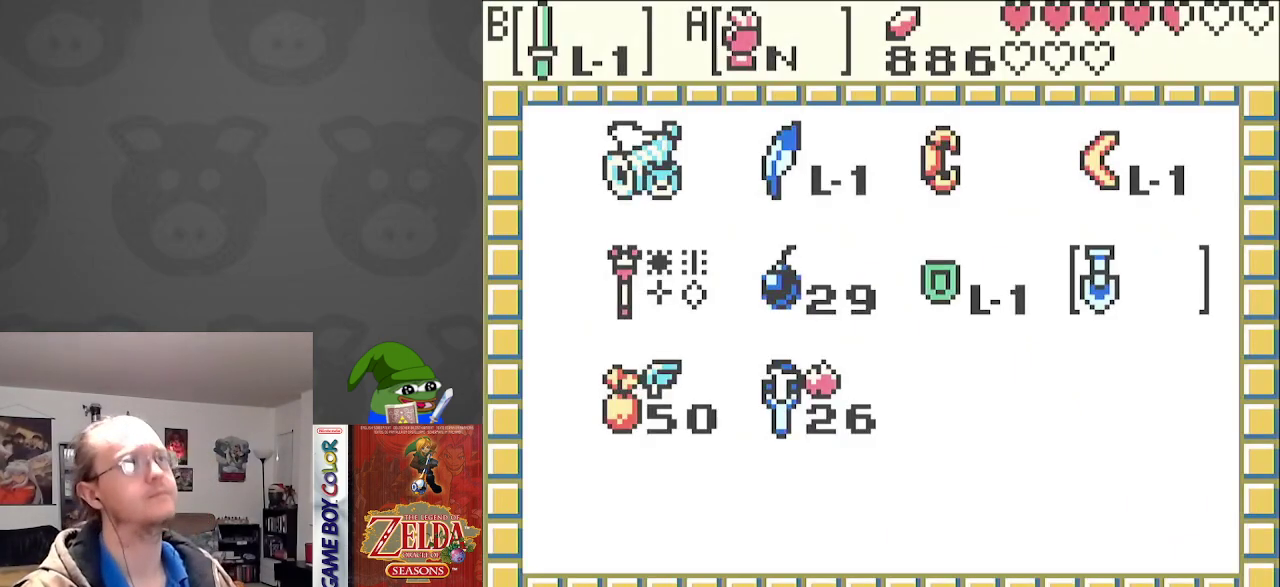
{"buttons": [], "events": []}
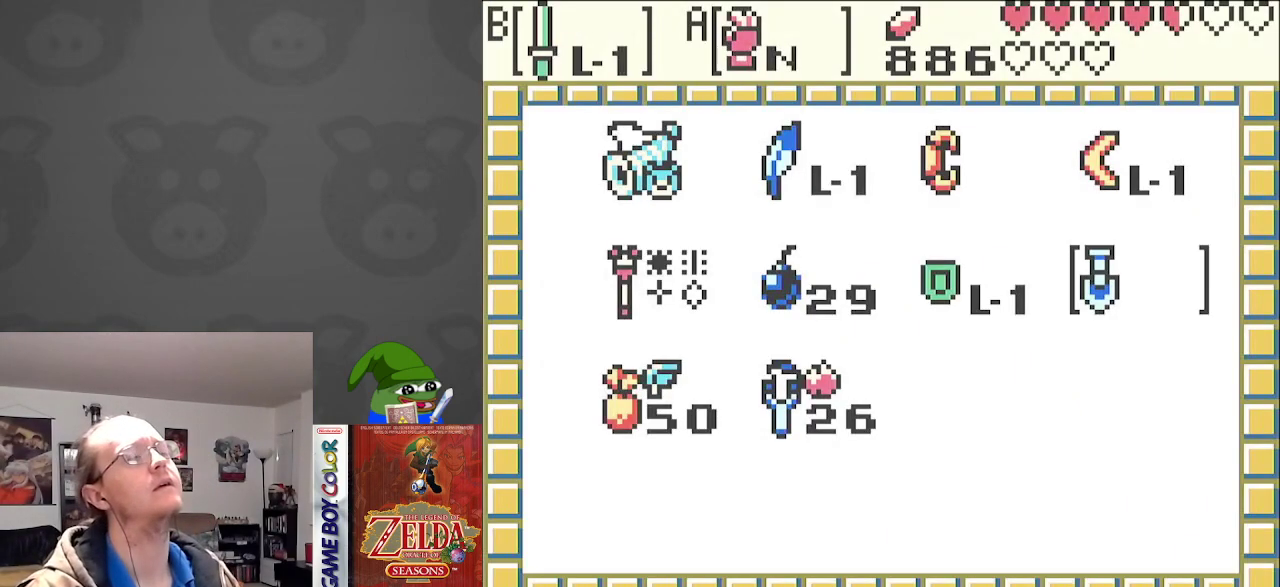
{"buttons": [], "events": []}
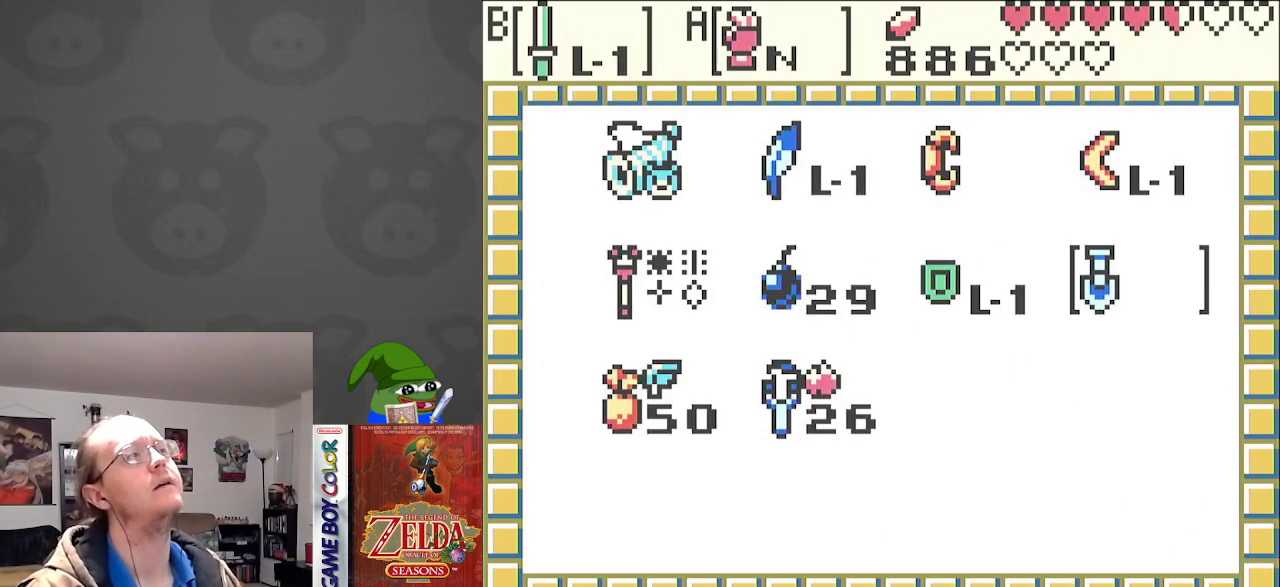
{"buttons": [], "events": []}
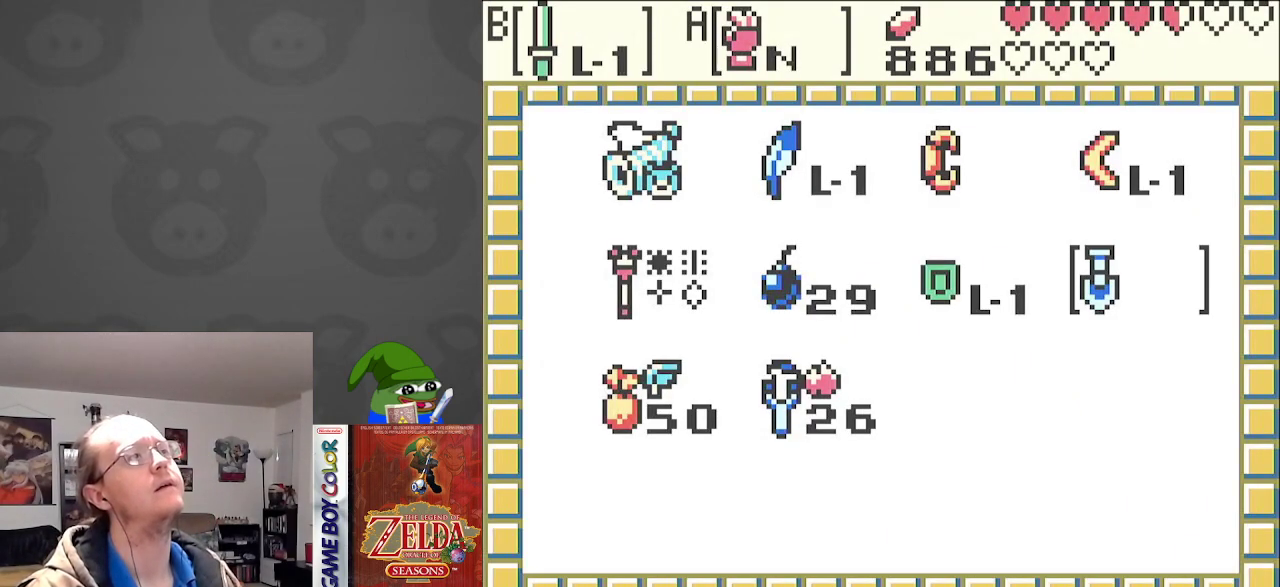
{"buttons": [], "events": []}
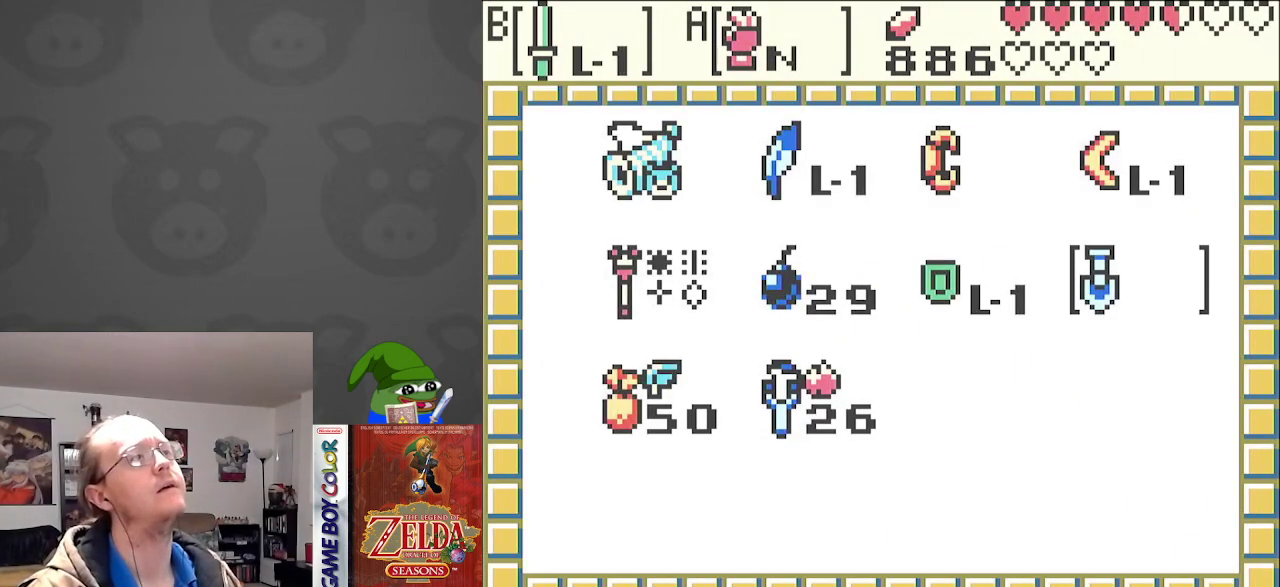
{"buttons": [], "events": []}
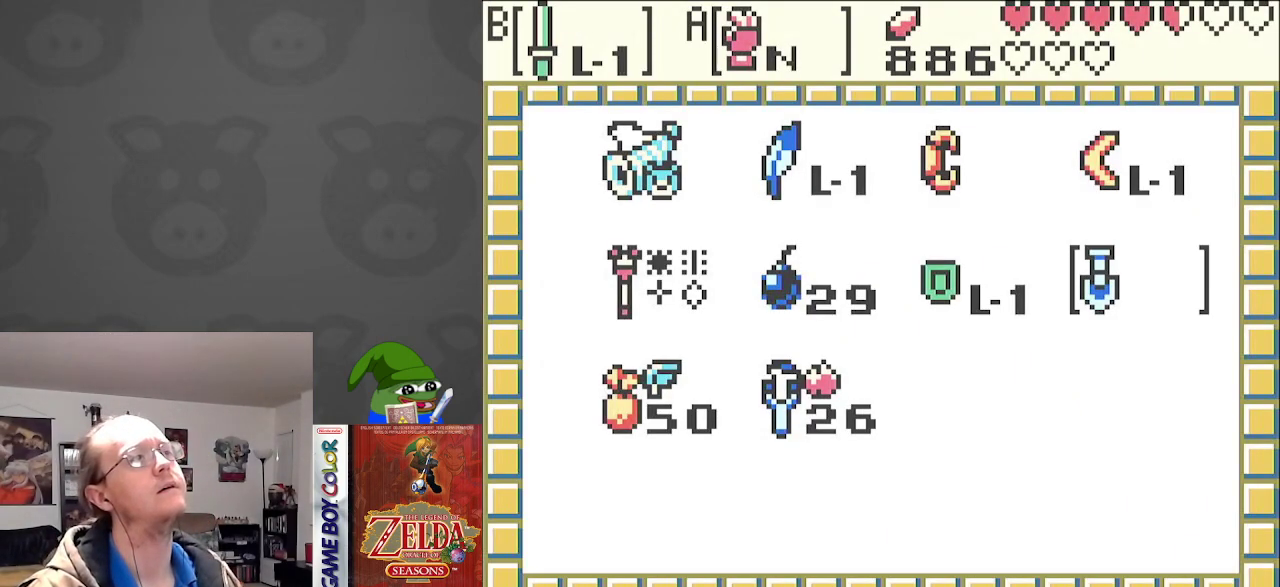
{"buttons": [], "events": []}
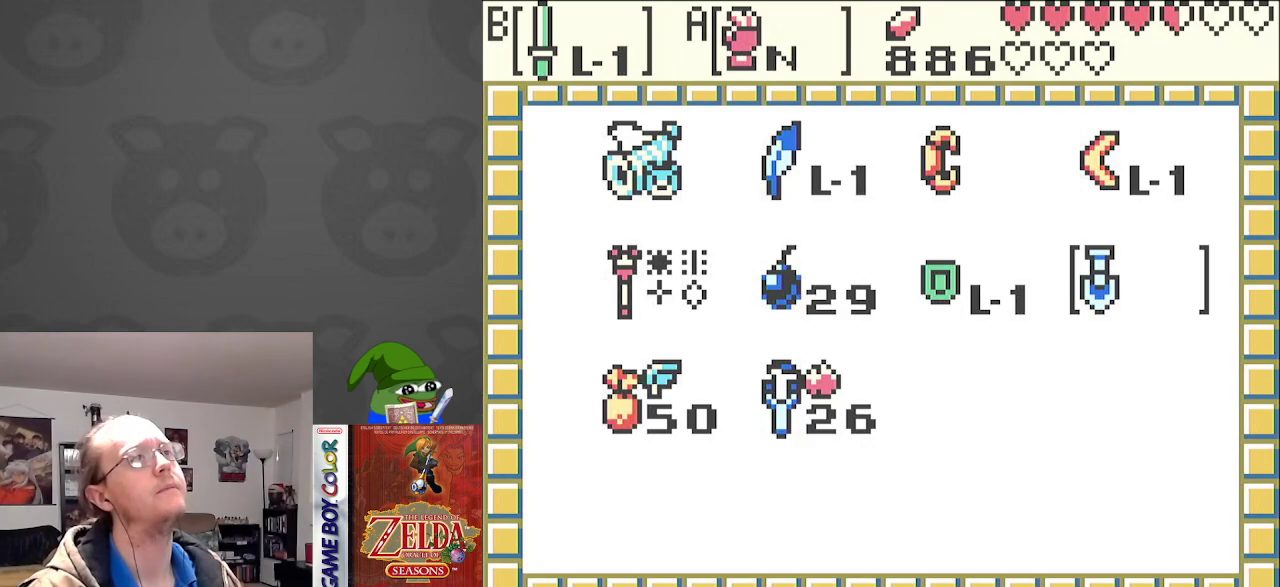
{"buttons": [], "events": []}
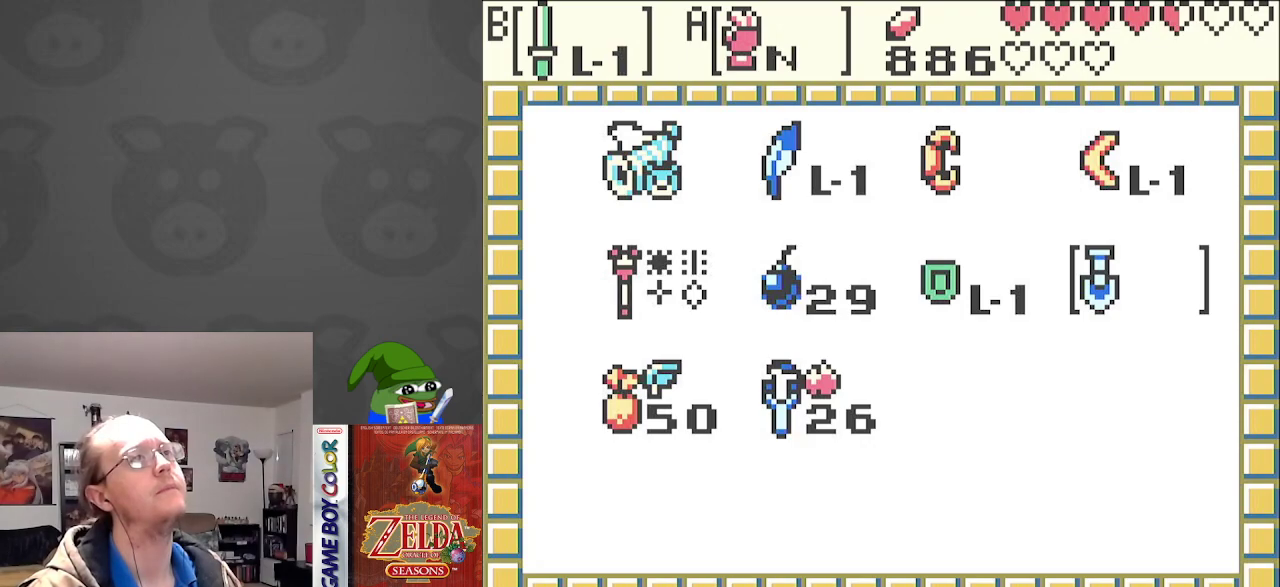
{"buttons": [], "events": [[200, "SELECT", "down"], [283, "SELECT", "up"]]}
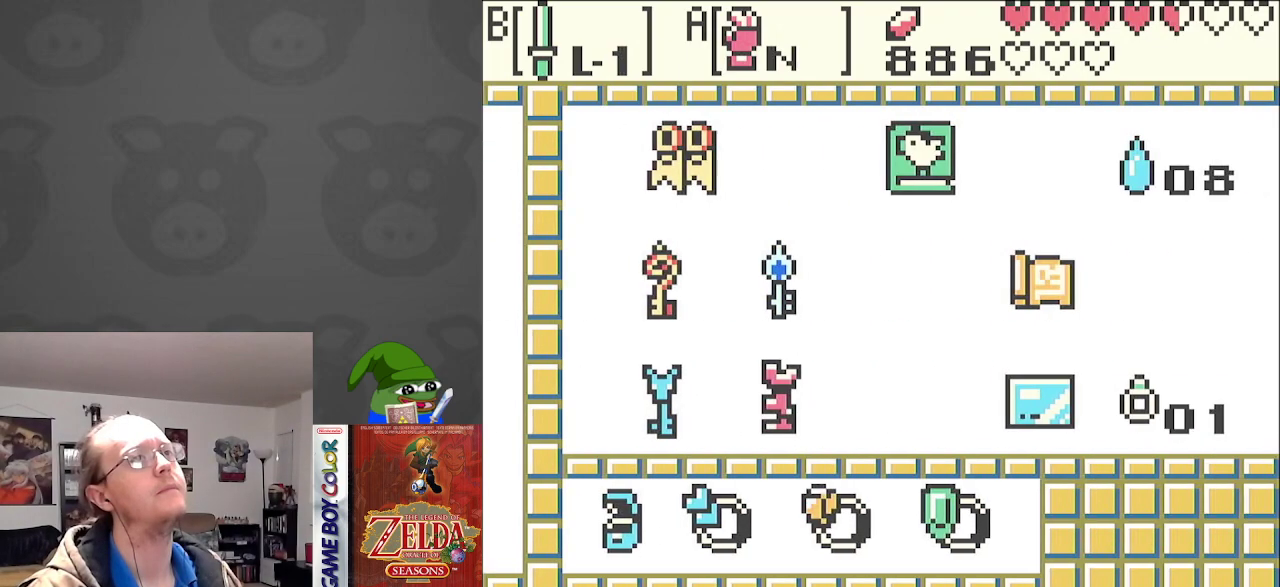
{"buttons": [], "events": []}
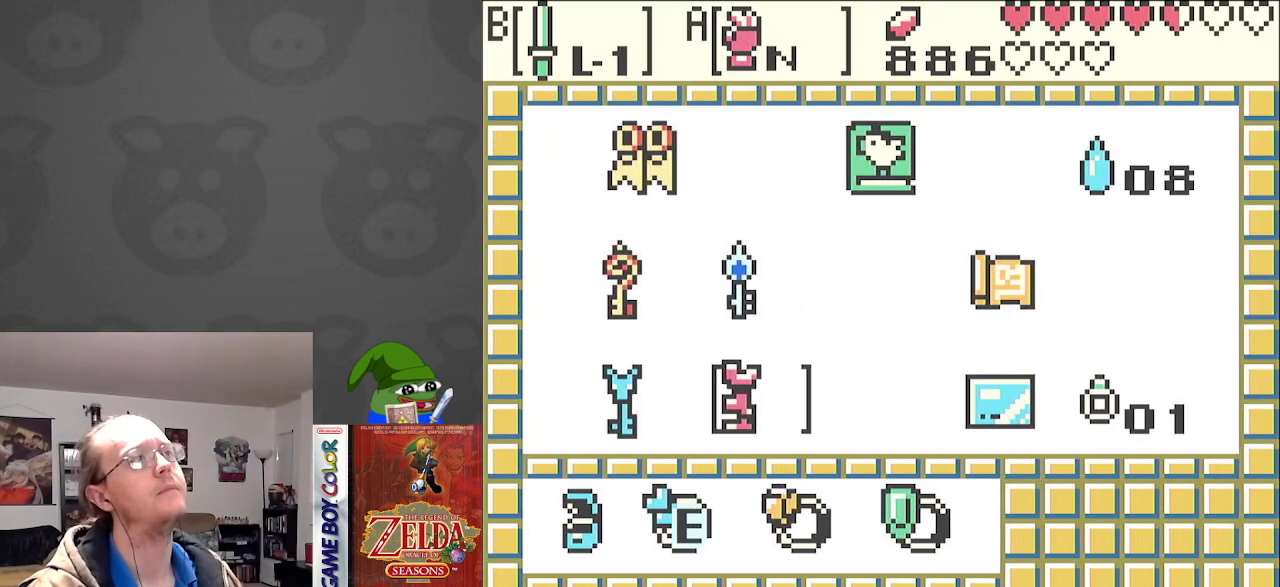
{"buttons": ["SELECT"], "events": [[383, "SELECT", "down"]]}
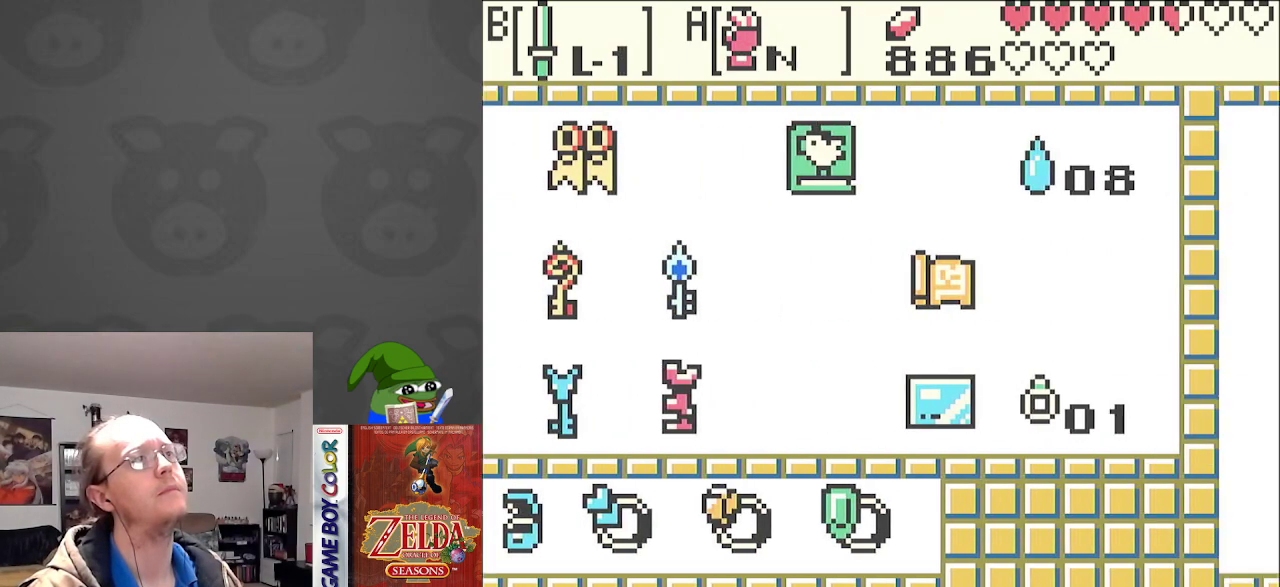
{"buttons": ["START"], "events": [[83, "SELECT", "up"], [450, "START", "down"]]}
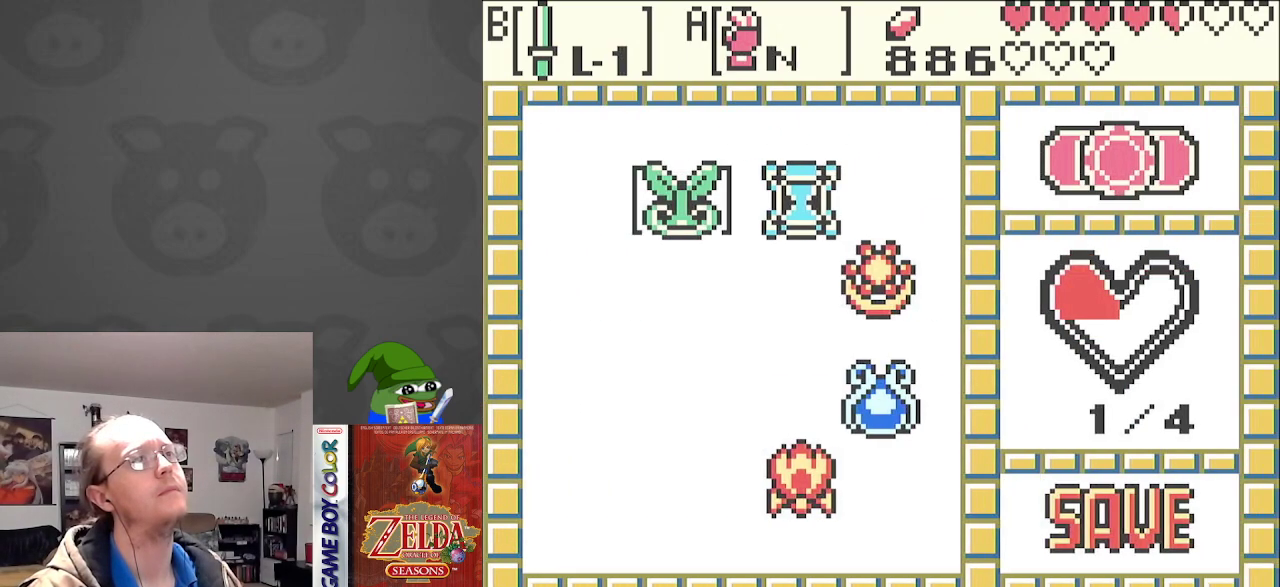
{"buttons": [], "events": [[117, "START", "up"]]}
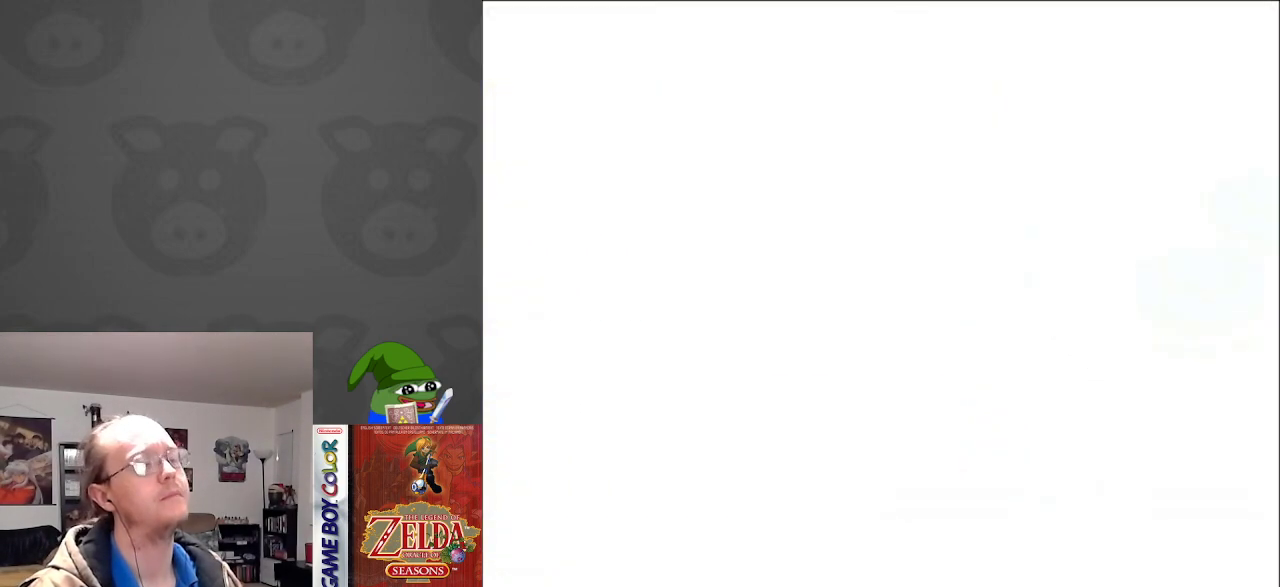
{"buttons": ["DPAD_DOWN"], "events": [[267, "DPAD_DOWN", "down"]]}
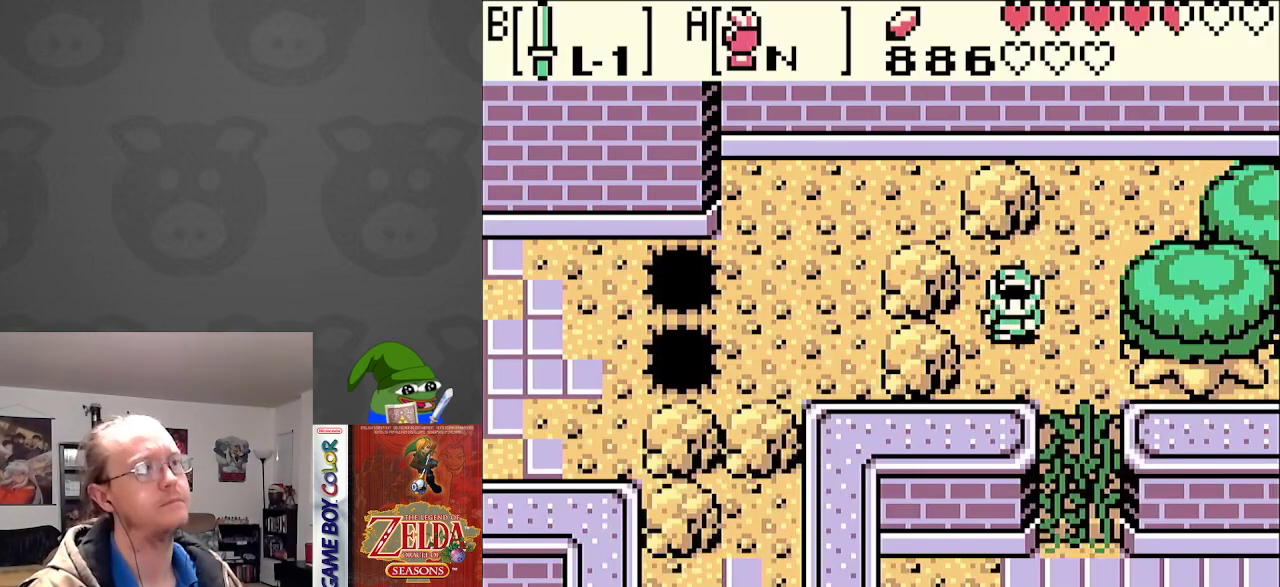
{"buttons": ["DPAD_DOWN"], "events": [[100, "DPAD_RIGHT", "down"], [217, "DPAD_RIGHT", "up"]]}
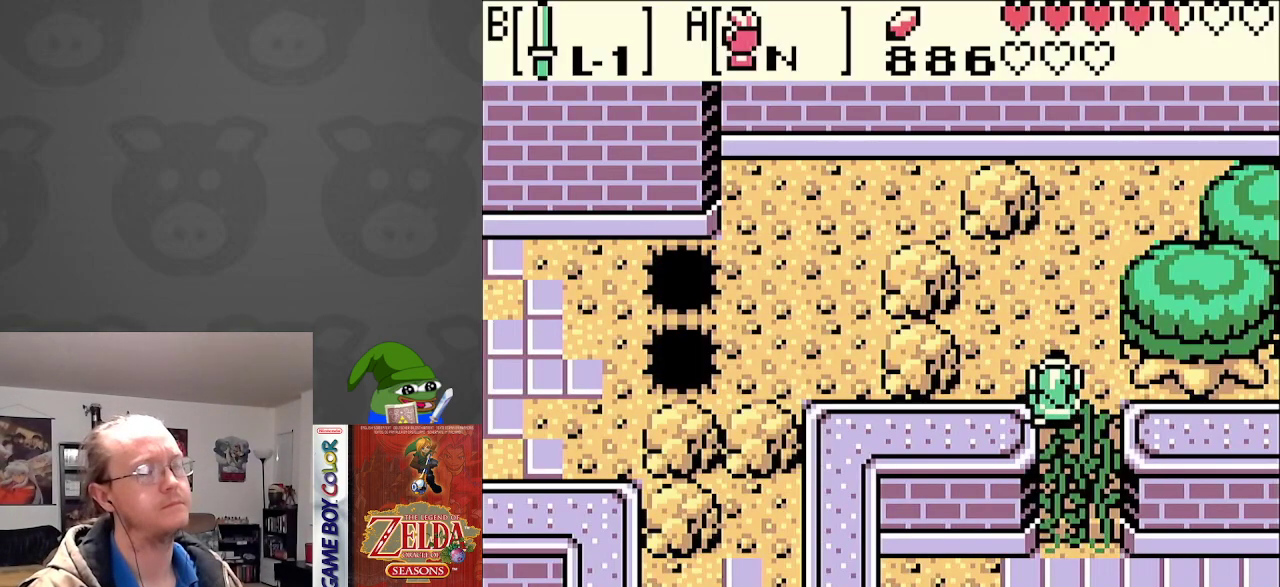
{"buttons": ["DPAD_DOWN", "DPAD_RIGHT"], "events": [[317, "DPAD_RIGHT", "down"]]}
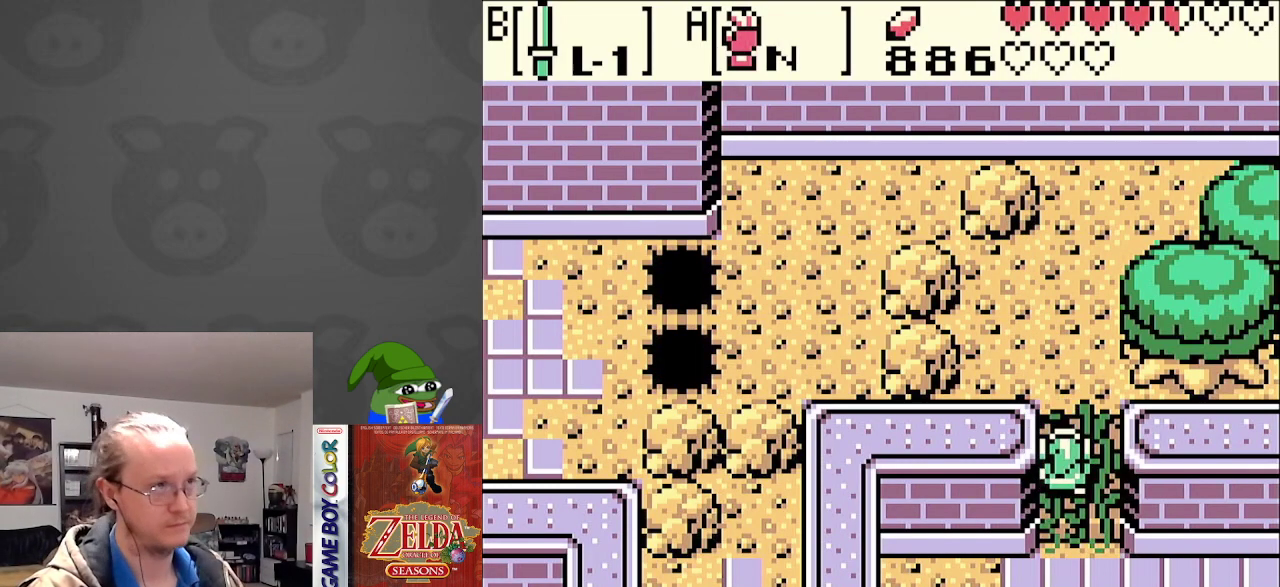
{"buttons": ["DPAD_DOWN"], "events": [[217, "DPAD_RIGHT", "up"]]}
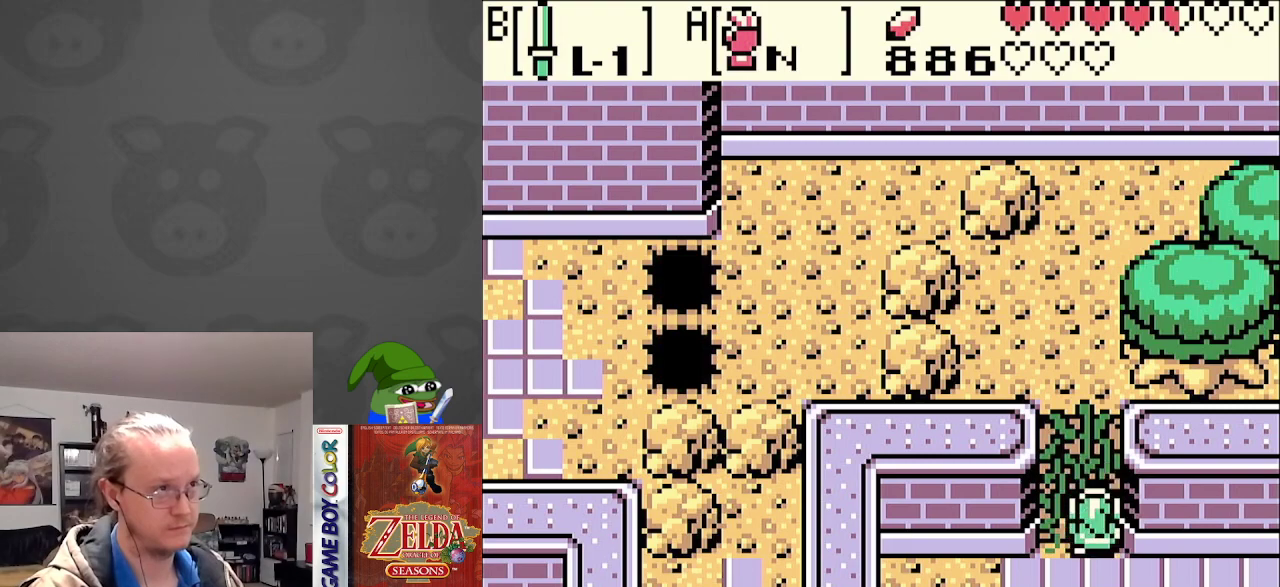
{"buttons": ["DPAD_DOWN"], "events": [[300, "DPAD_RIGHT", "down"], [433, "DPAD_RIGHT", "up"]]}